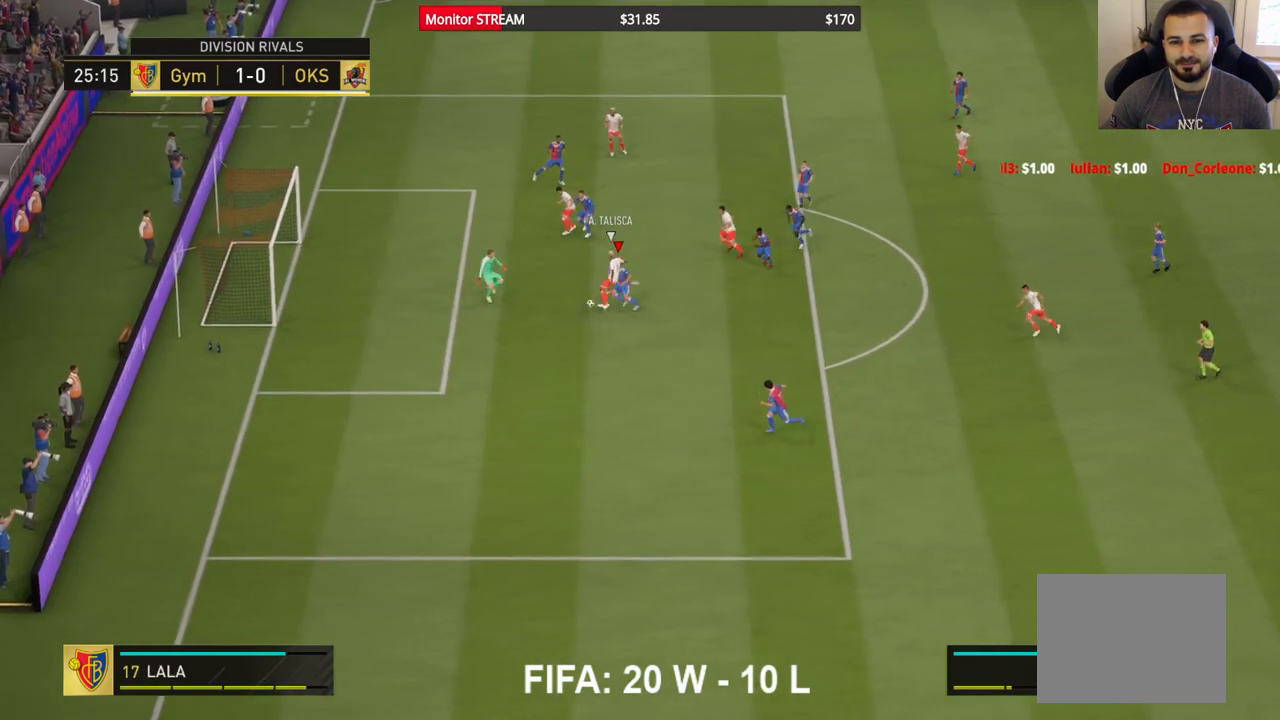
Gameplay with a controller (Xbox layout); each line is a JSON object with the inputs held at the frame after it. "events" lists button and stick changes between this image and that frame as [ms after this image, input, new state], when the widget could be followed in between. Not read: L3 R3.
{"buttons": [], "left_stick": "center", "right_stick": "center", "events": [[100, "A", "down"], [133, "left_stick", "down-right"], [167, "A", "up"], [217, "R2", "up"], [400, "left_stick", "center"]]}
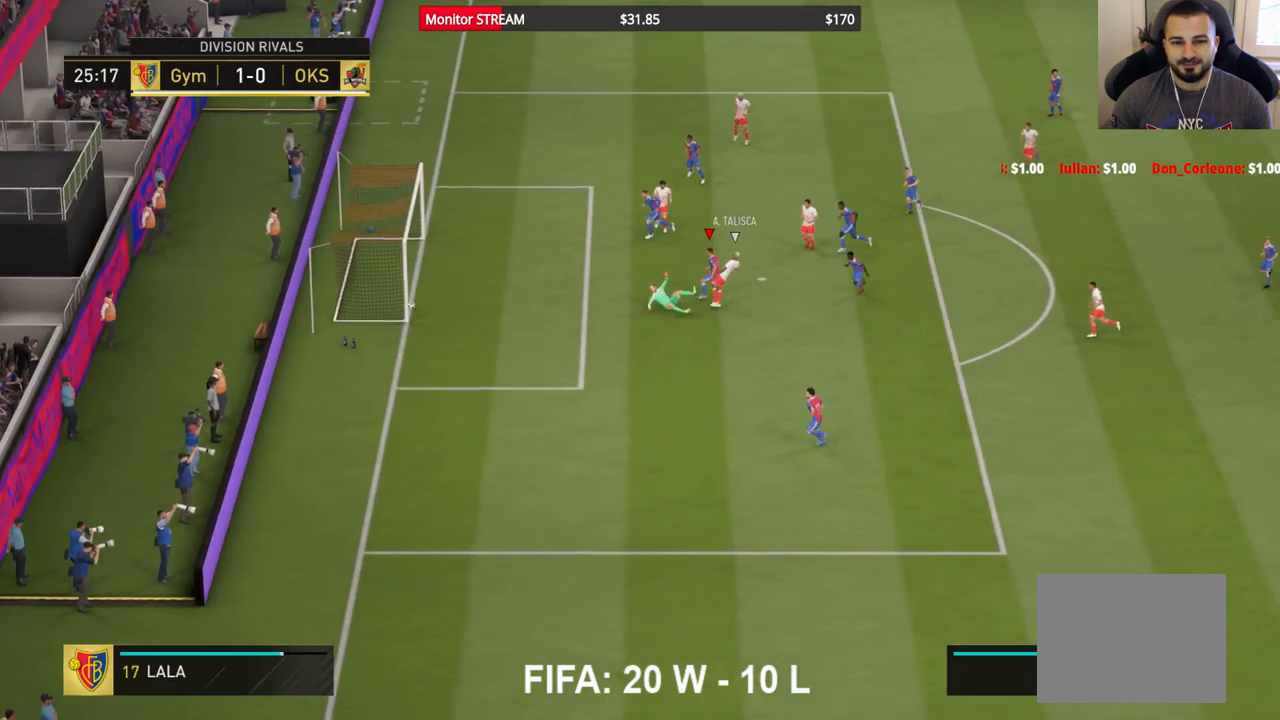
{"buttons": [], "left_stick": "center", "right_stick": "center", "events": []}
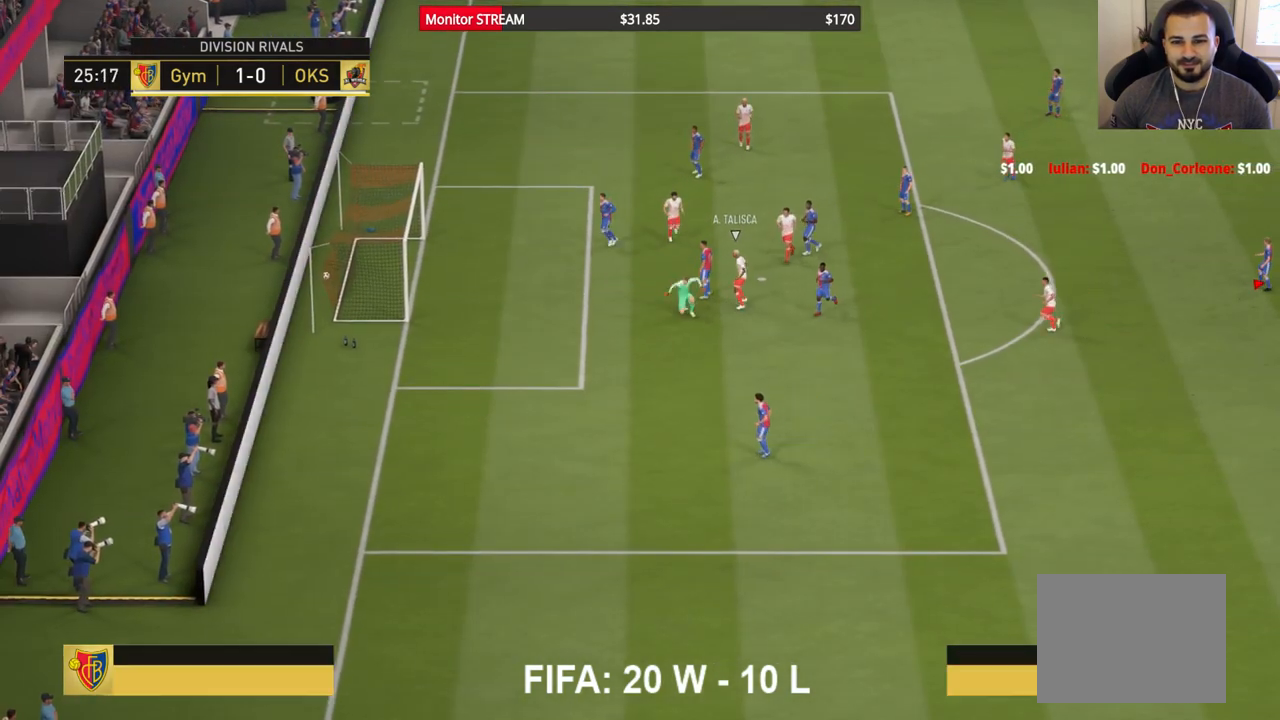
{"buttons": [], "left_stick": "center", "right_stick": "center", "events": []}
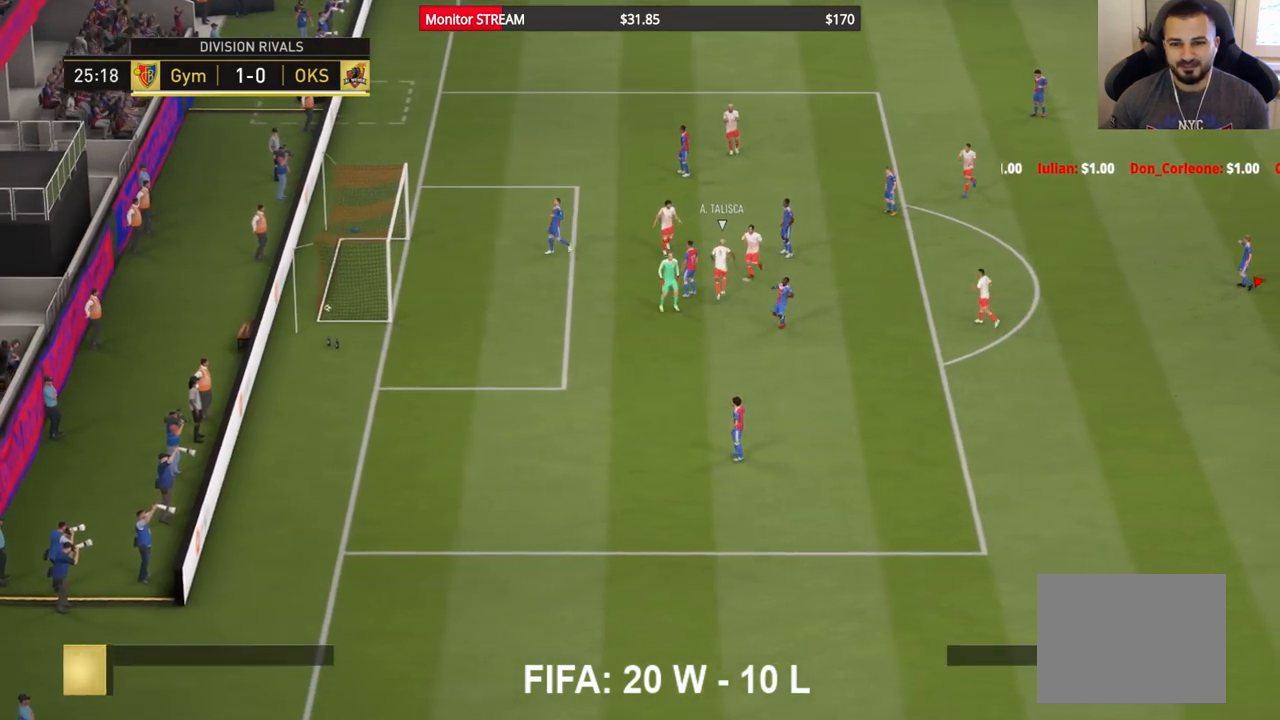
{"buttons": [], "left_stick": "center", "right_stick": "center", "events": [[150, "A", "down"], [283, "A", "up"], [367, "A", "down"], [433, "A", "up"]]}
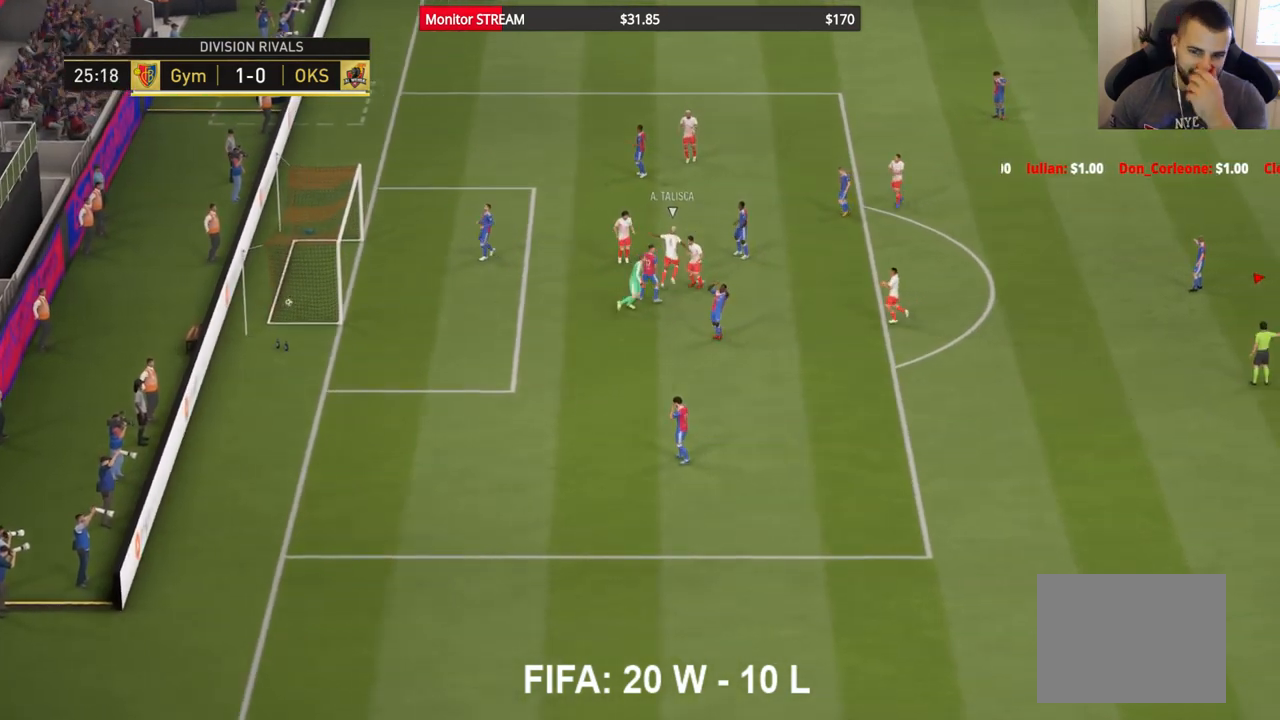
{"buttons": ["A"], "left_stick": "center", "right_stick": "center", "events": [[33, "A", "down"], [150, "A", "up"], [250, "A", "down"], [333, "A", "up"], [433, "A", "down"]]}
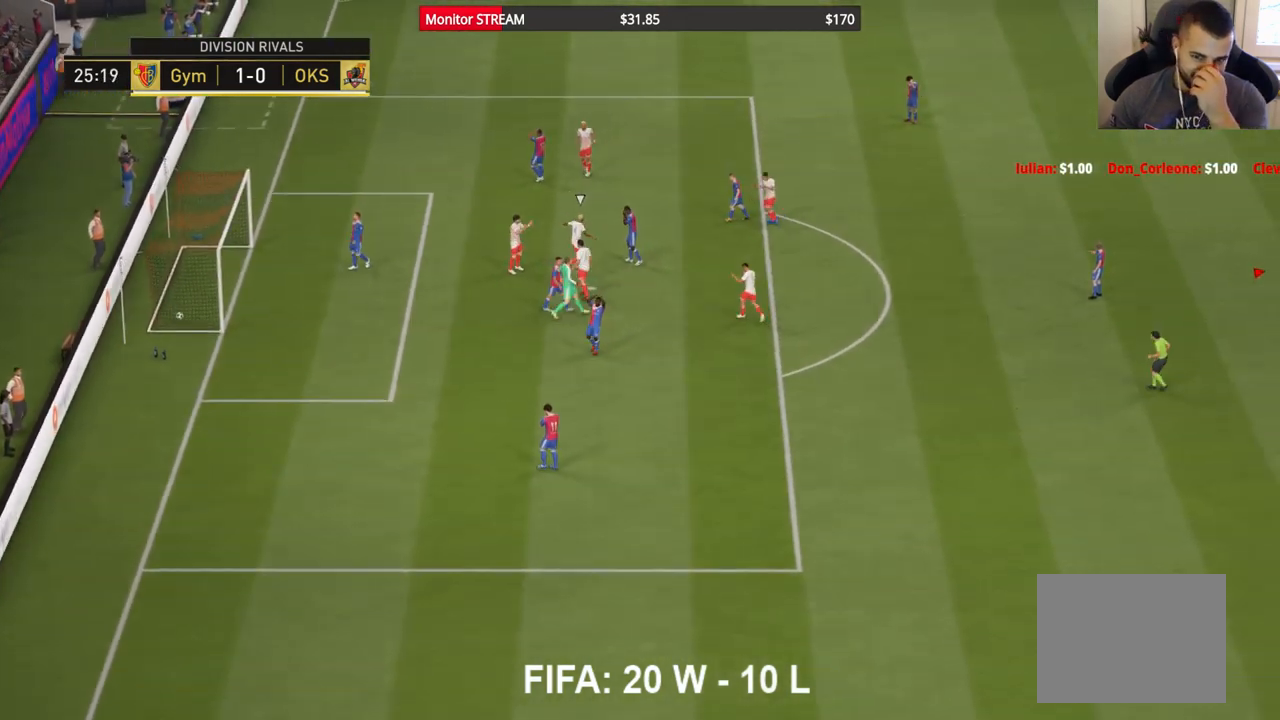
{"buttons": ["A"], "left_stick": "center", "right_stick": "center", "events": [[50, "A", "up"], [300, "A", "down"], [383, "A", "up"], [483, "A", "down"]]}
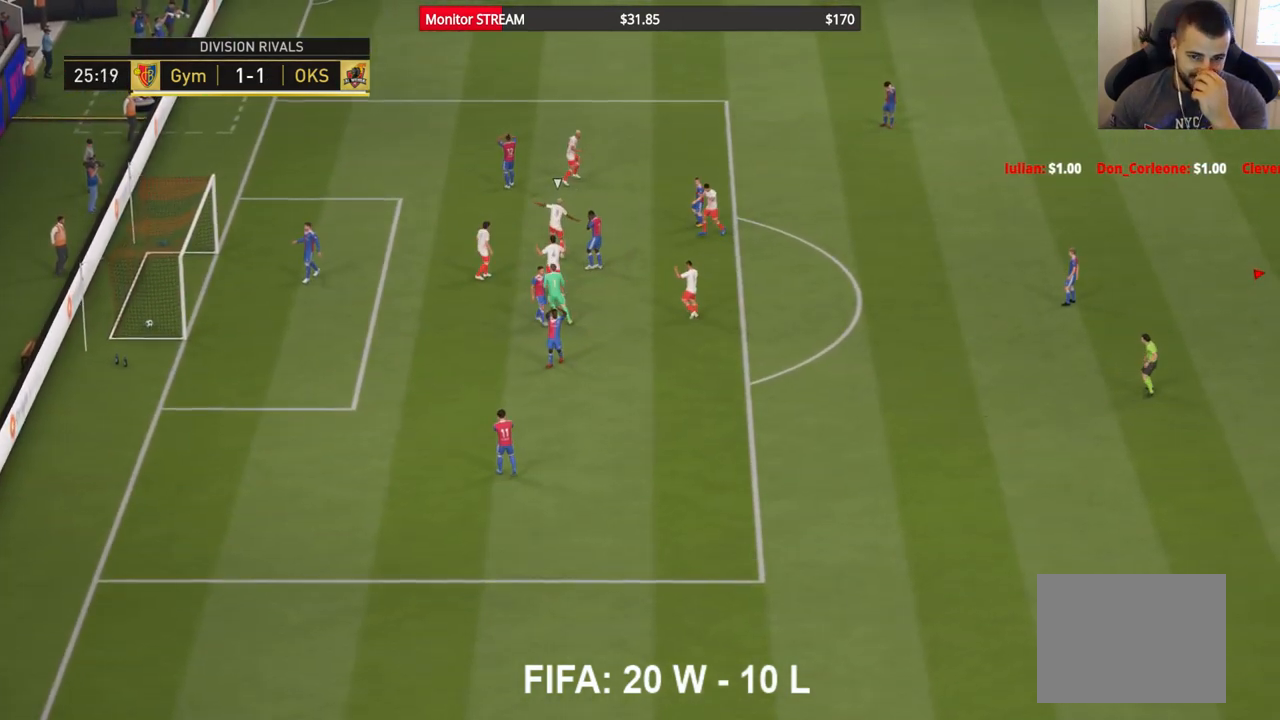
{"buttons": [], "left_stick": "center", "right_stick": "center", "events": [[67, "A", "up"], [150, "A", "down"], [283, "A", "up"], [350, "A", "down"], [467, "A", "up"]]}
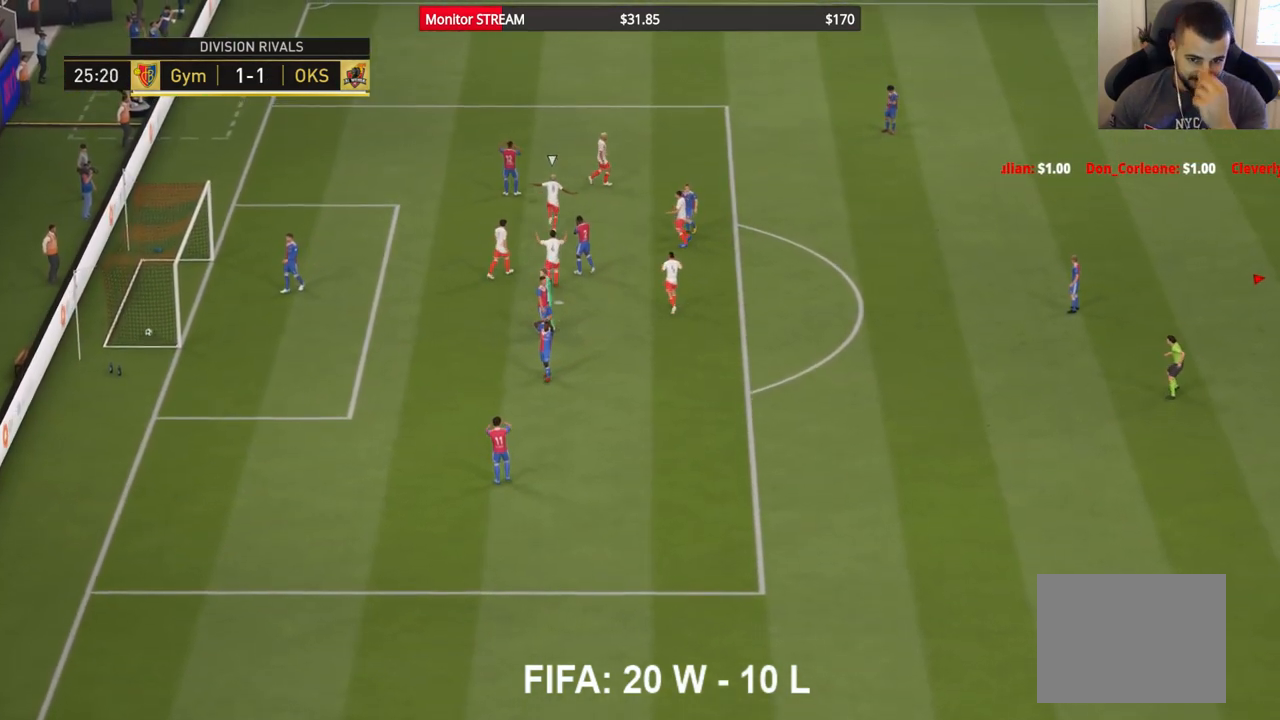
{"buttons": ["A"], "left_stick": "center", "right_stick": "center", "events": [[17, "A", "down"], [133, "A", "up"], [217, "A", "down"], [283, "A", "up"], [483, "A", "down"]]}
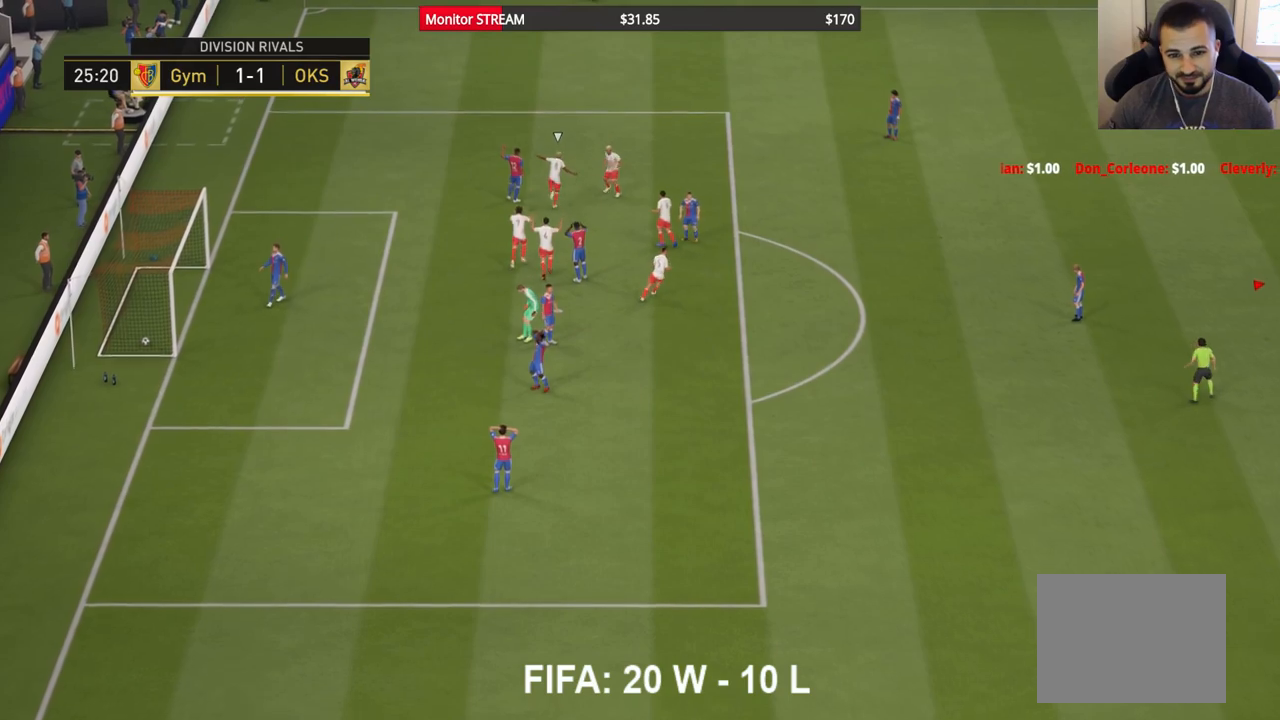
{"buttons": ["A"], "left_stick": "center", "right_stick": "center", "events": [[67, "A", "up"], [133, "A", "down"], [217, "A", "up"], [300, "A", "down"], [383, "A", "up"], [467, "A", "down"]]}
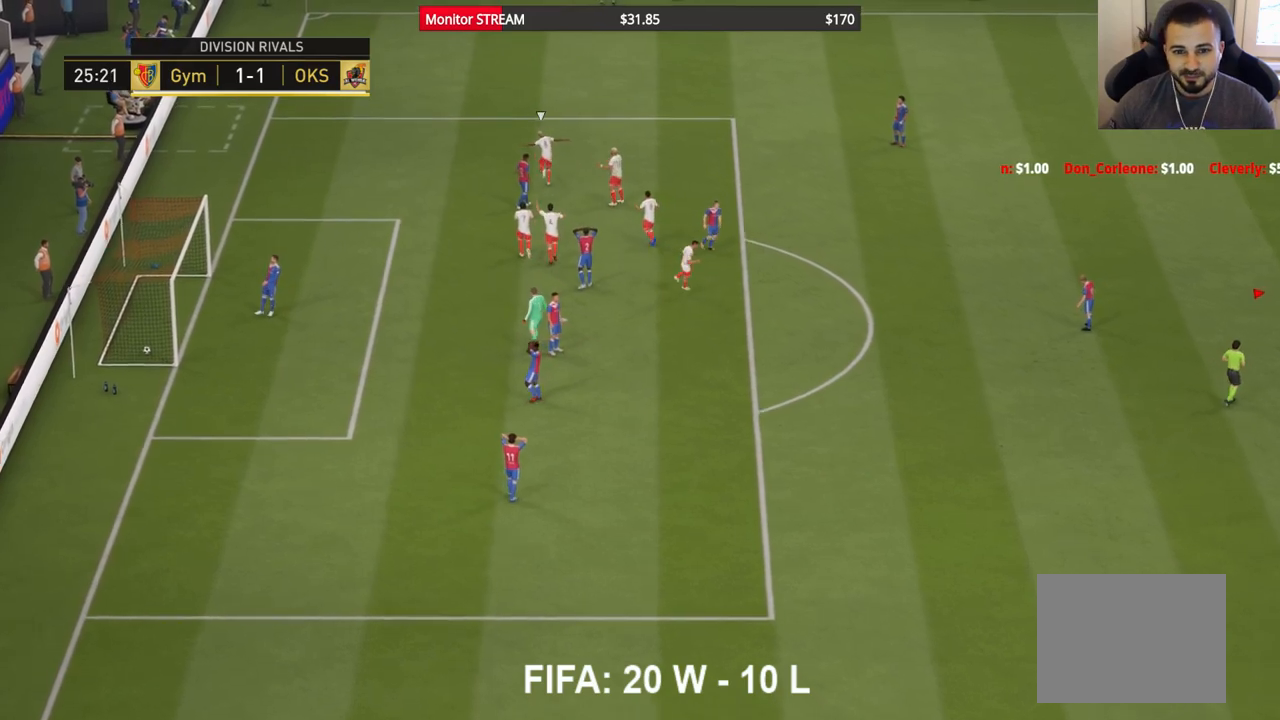
{"buttons": ["A"], "left_stick": "center", "right_stick": "center", "events": [[33, "A", "up"], [100, "A", "down"], [183, "A", "up"], [267, "A", "down"], [367, "A", "up"], [433, "A", "down"]]}
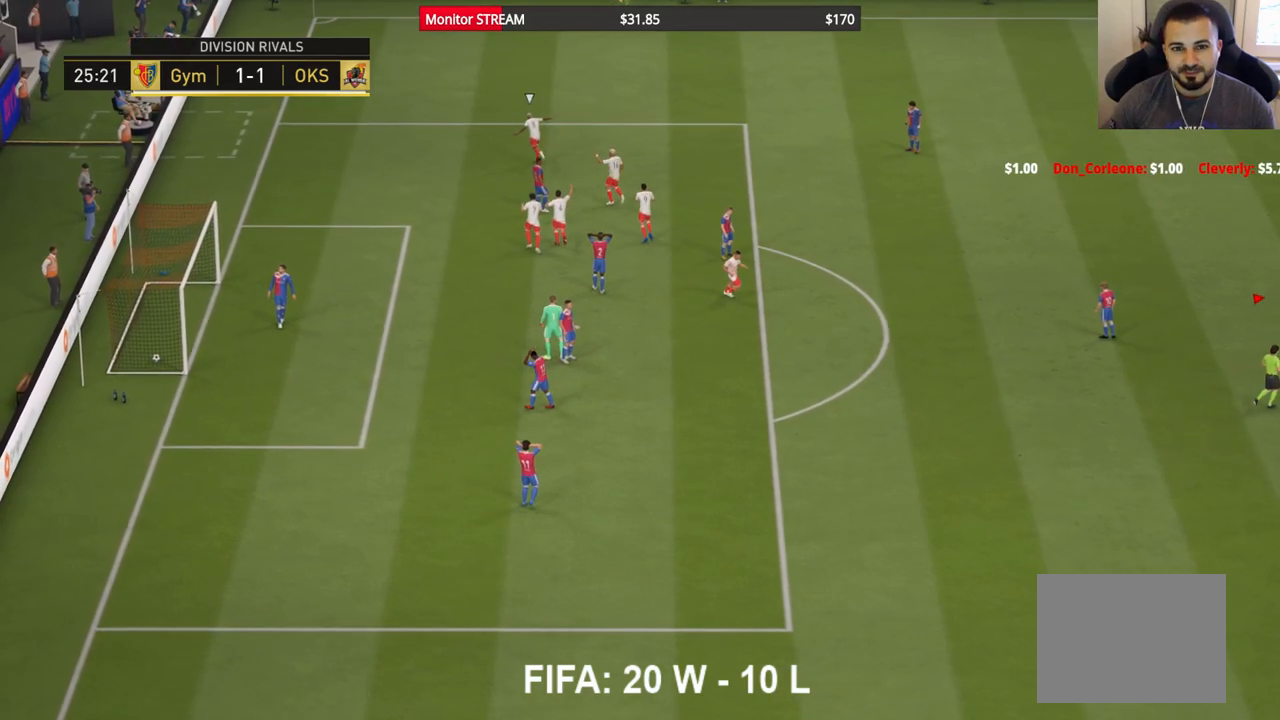
{"buttons": [], "left_stick": "center", "right_stick": "center", "events": [[17, "A", "up"], [67, "A", "down"], [167, "A", "up"], [217, "A", "down"], [317, "A", "up"], [350, "A", "down"], [433, "A", "up"]]}
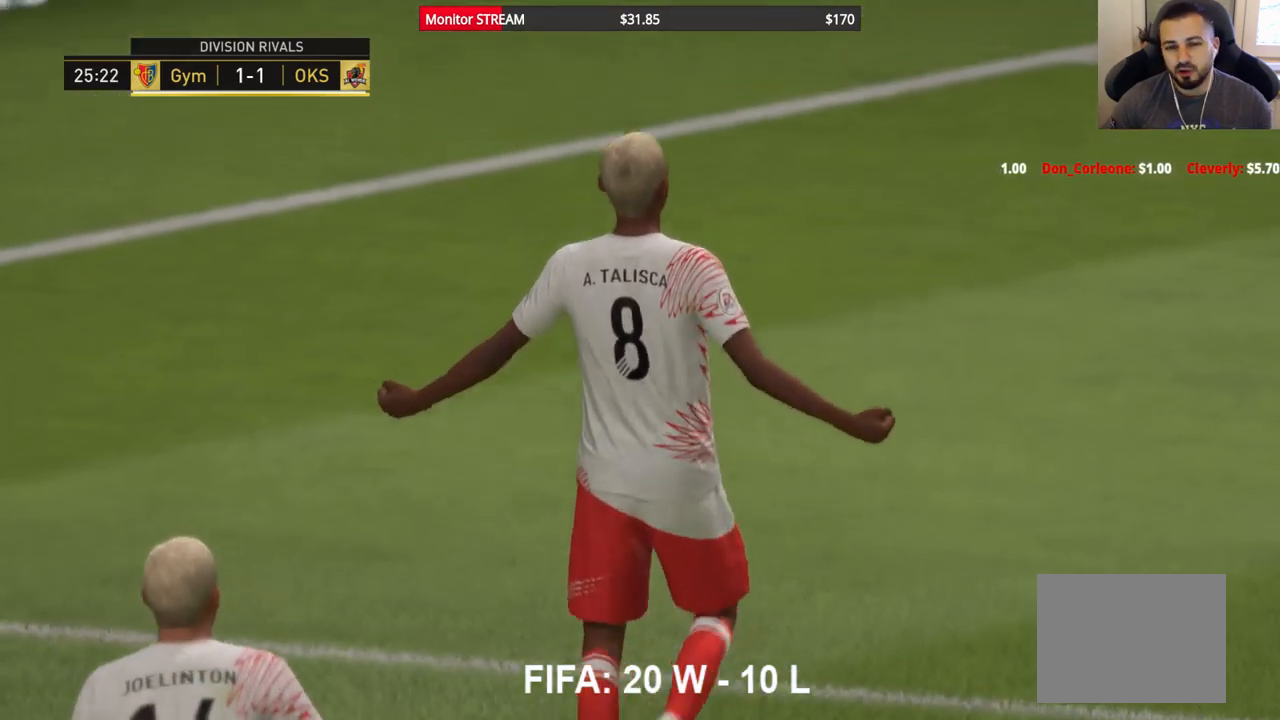
{"buttons": [], "left_stick": "center", "right_stick": "center", "events": [[33, "A", "down"], [100, "A", "up"], [200, "A", "down"], [250, "A", "up"]]}
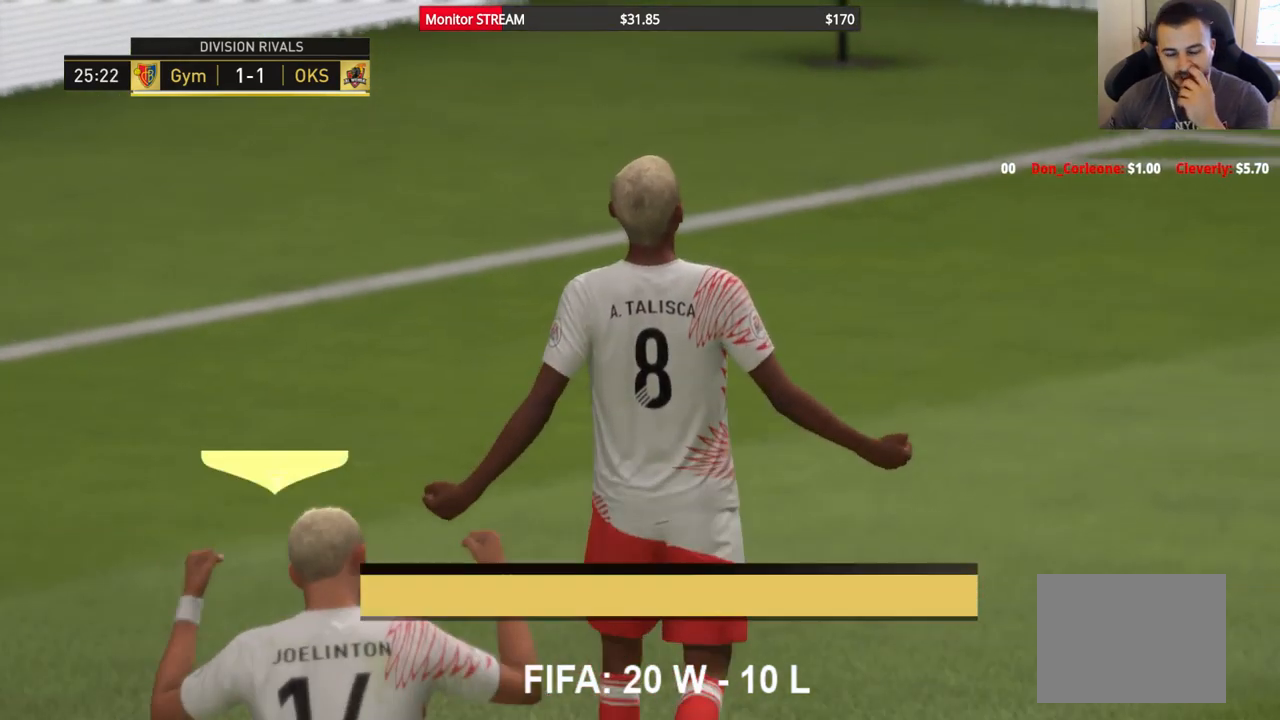
{"buttons": [], "left_stick": "center", "right_stick": "center", "events": []}
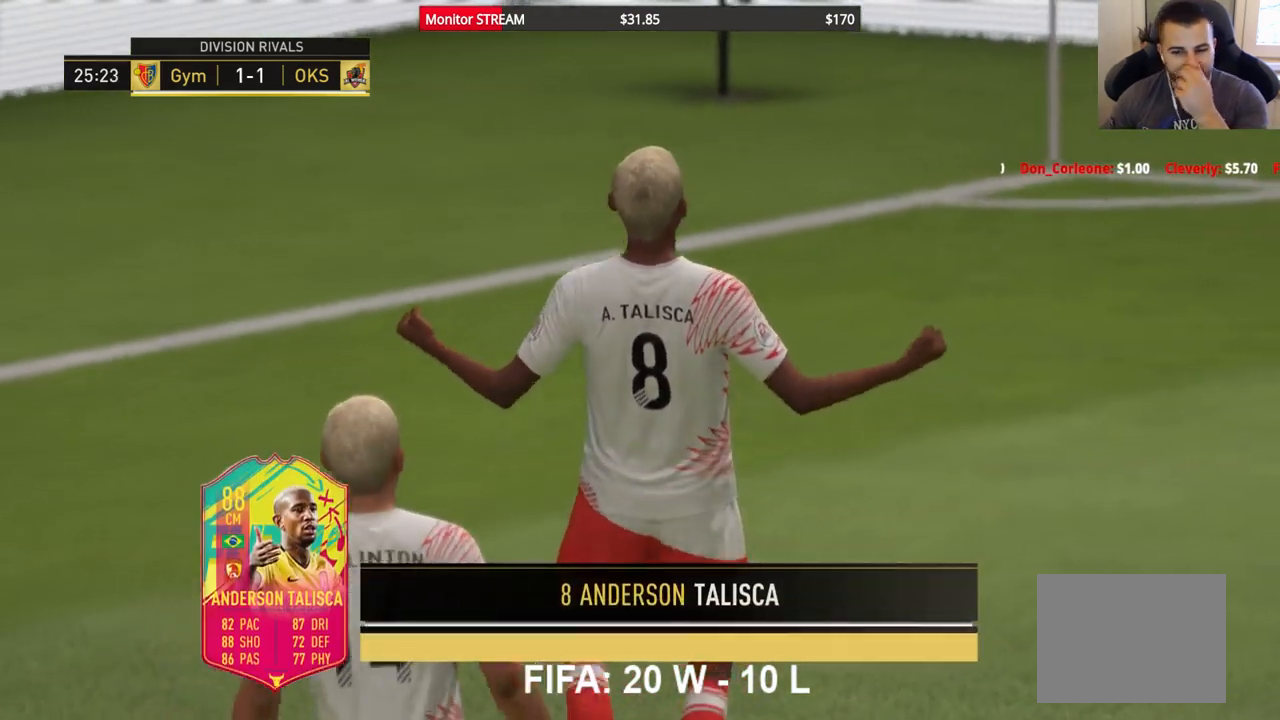
{"buttons": [], "left_stick": "center", "right_stick": "center", "events": []}
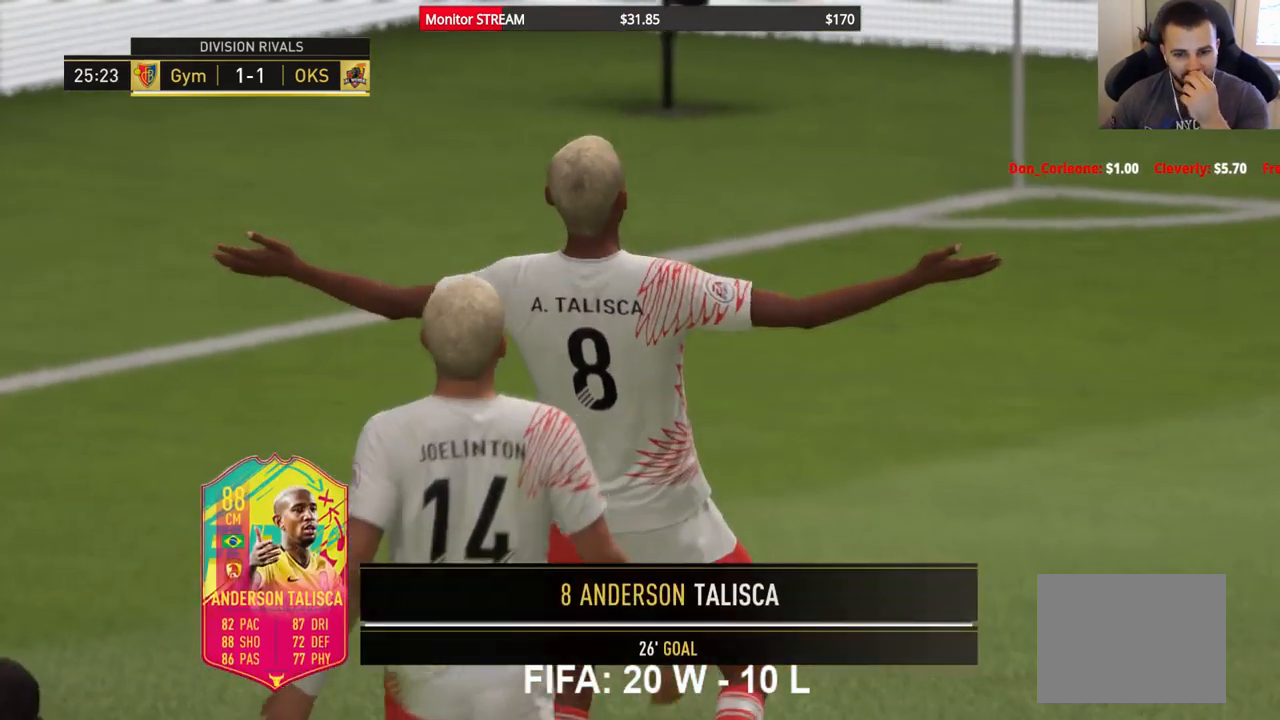
{"buttons": [], "left_stick": "center", "right_stick": "center", "events": []}
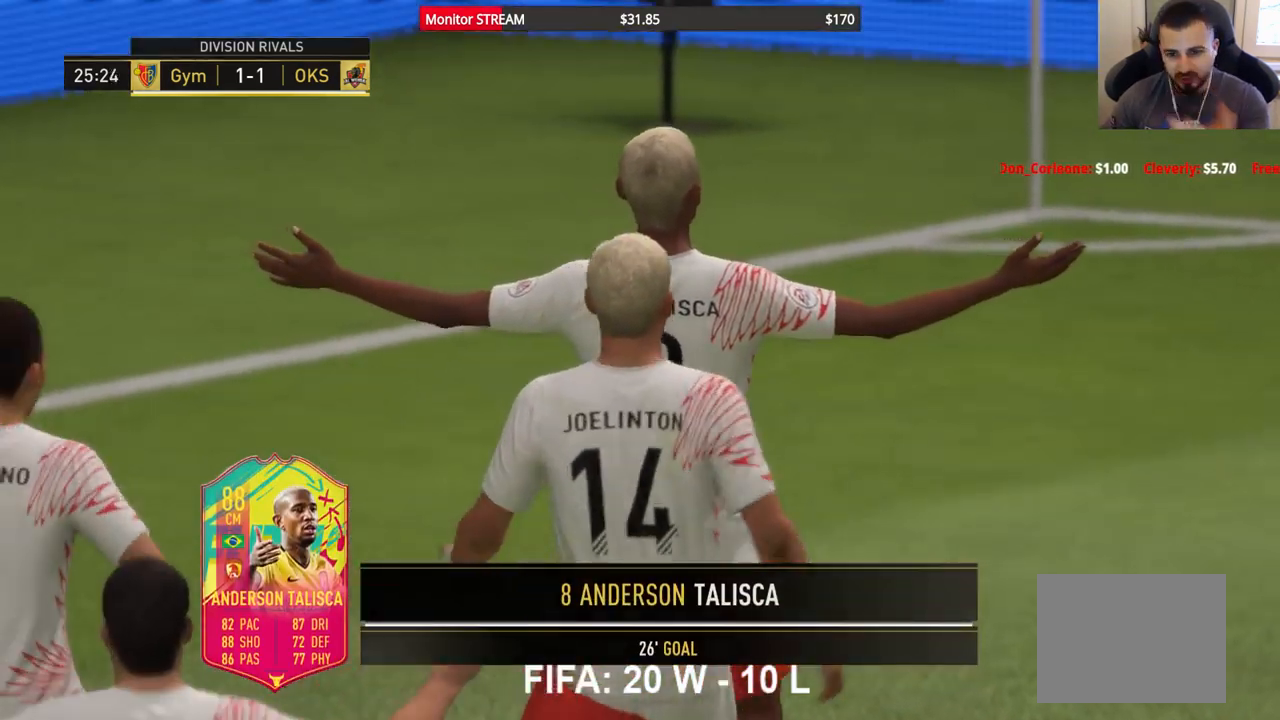
{"buttons": [], "left_stick": "center", "right_stick": "center", "events": []}
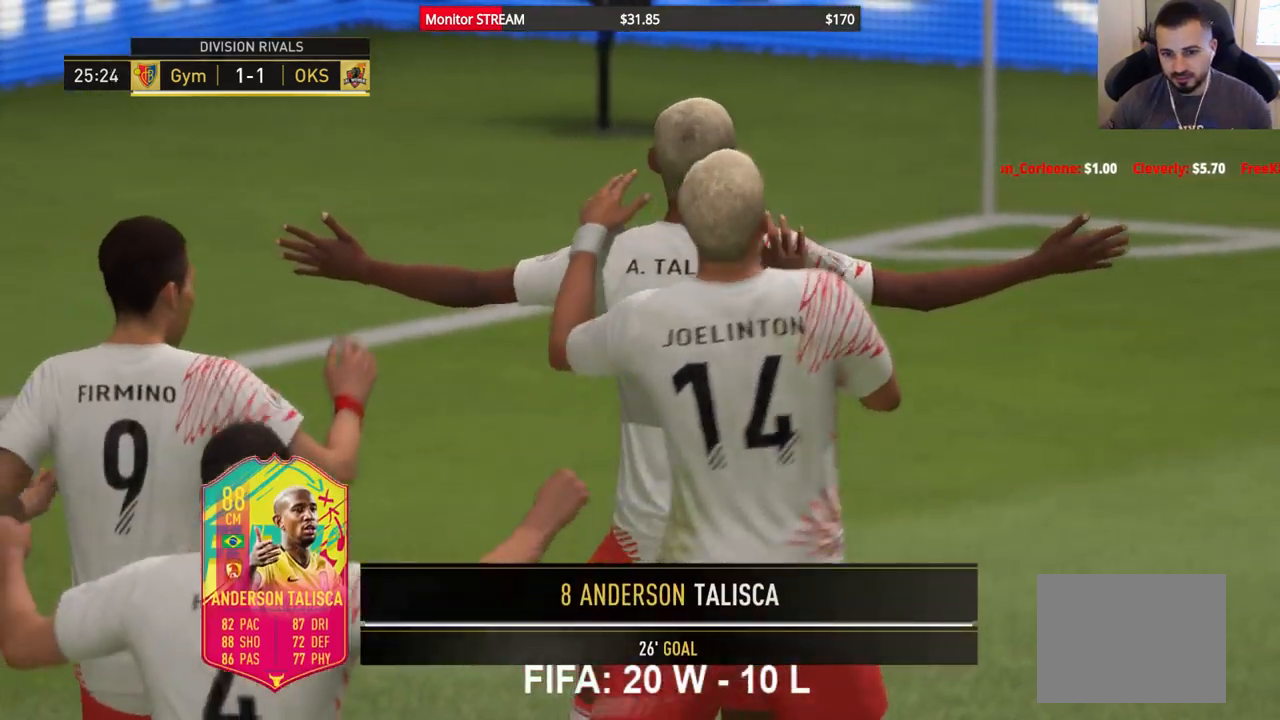
{"buttons": ["A"], "left_stick": "center", "right_stick": "center", "events": [[300, "A", "down"], [417, "A", "up"], [500, "A", "down"]]}
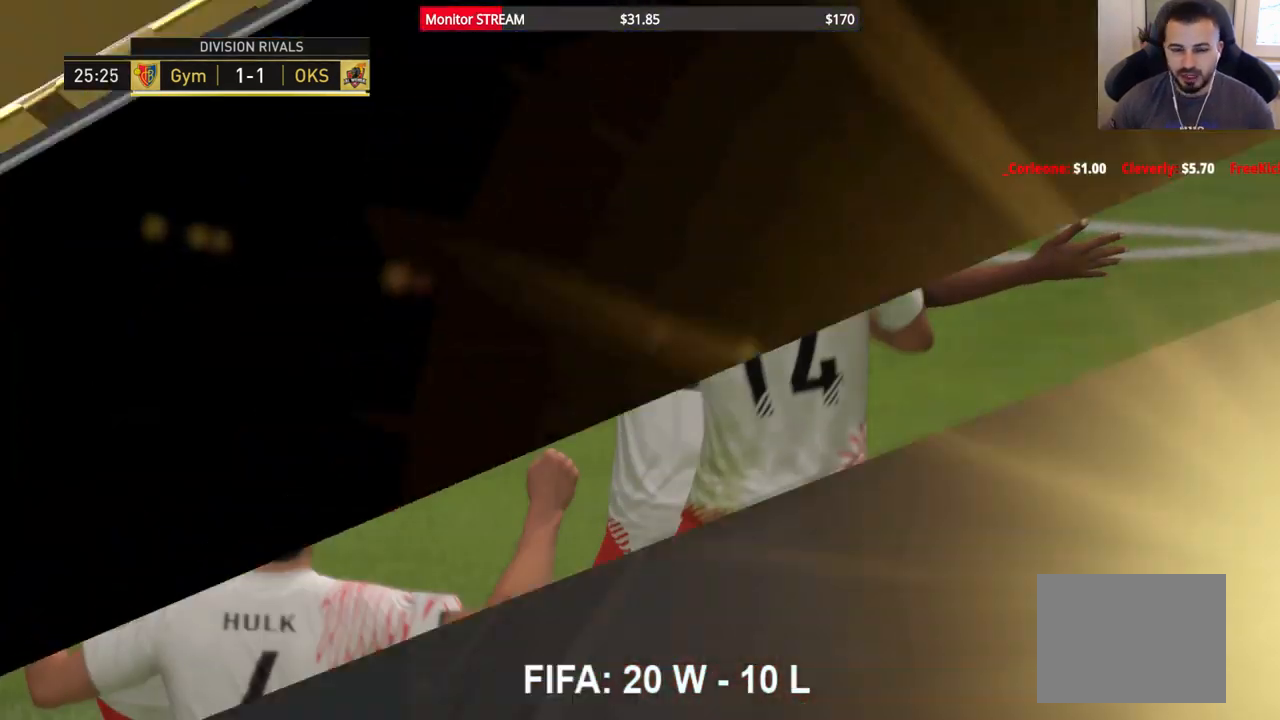
{"buttons": [], "left_stick": "center", "right_stick": "center", "events": [[83, "A", "up"], [167, "A", "down"], [250, "A", "up"], [350, "A", "down"], [417, "A", "up"]]}
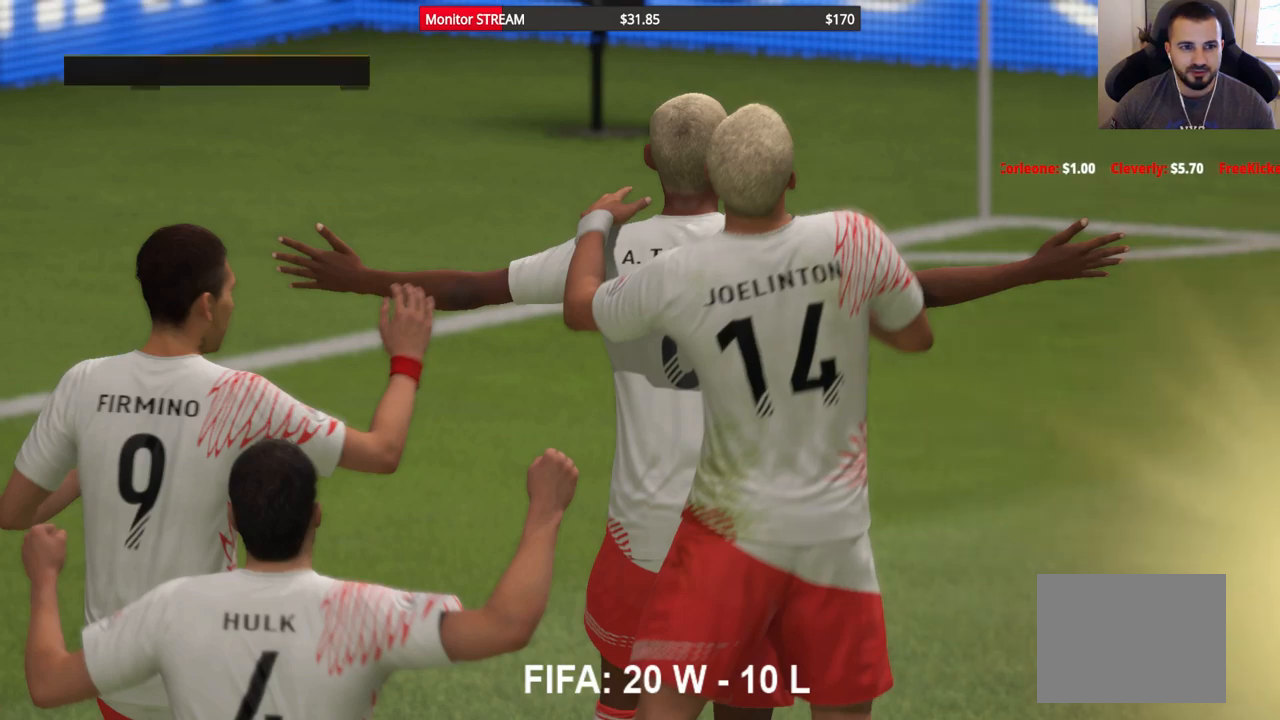
{"buttons": [], "left_stick": "center", "right_stick": "center", "events": []}
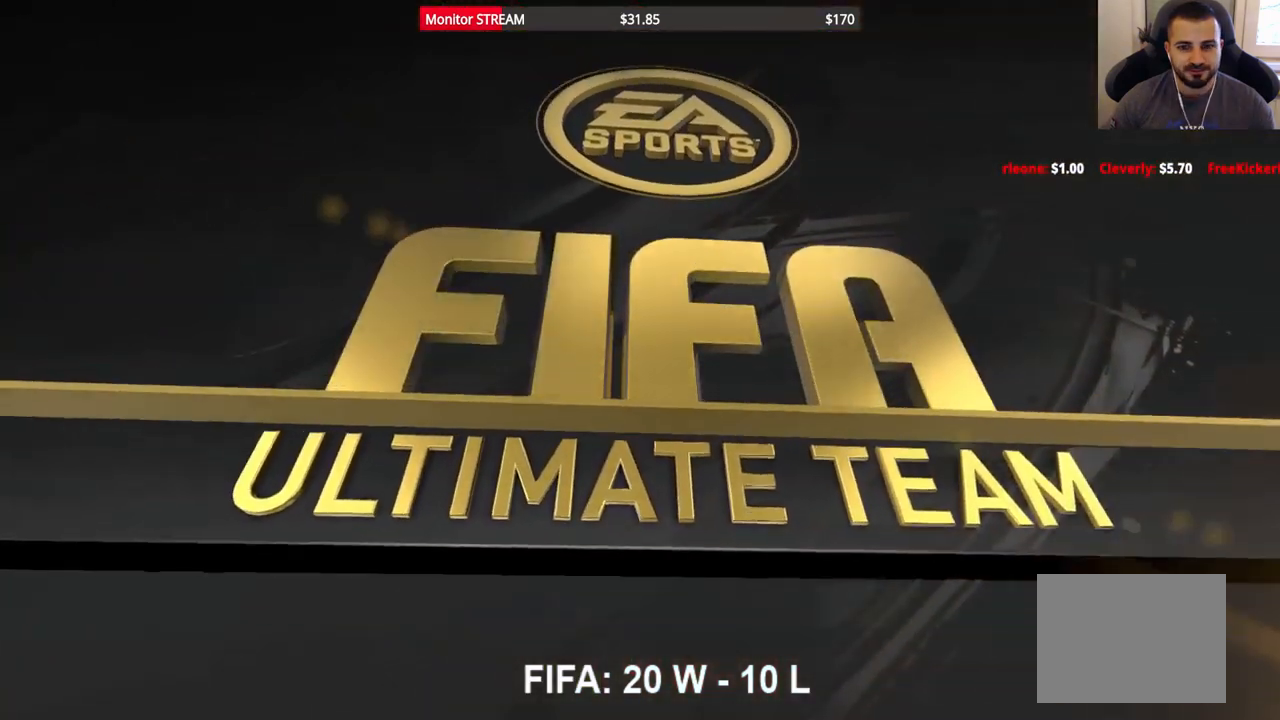
{"buttons": [], "left_stick": "center", "right_stick": "center", "events": []}
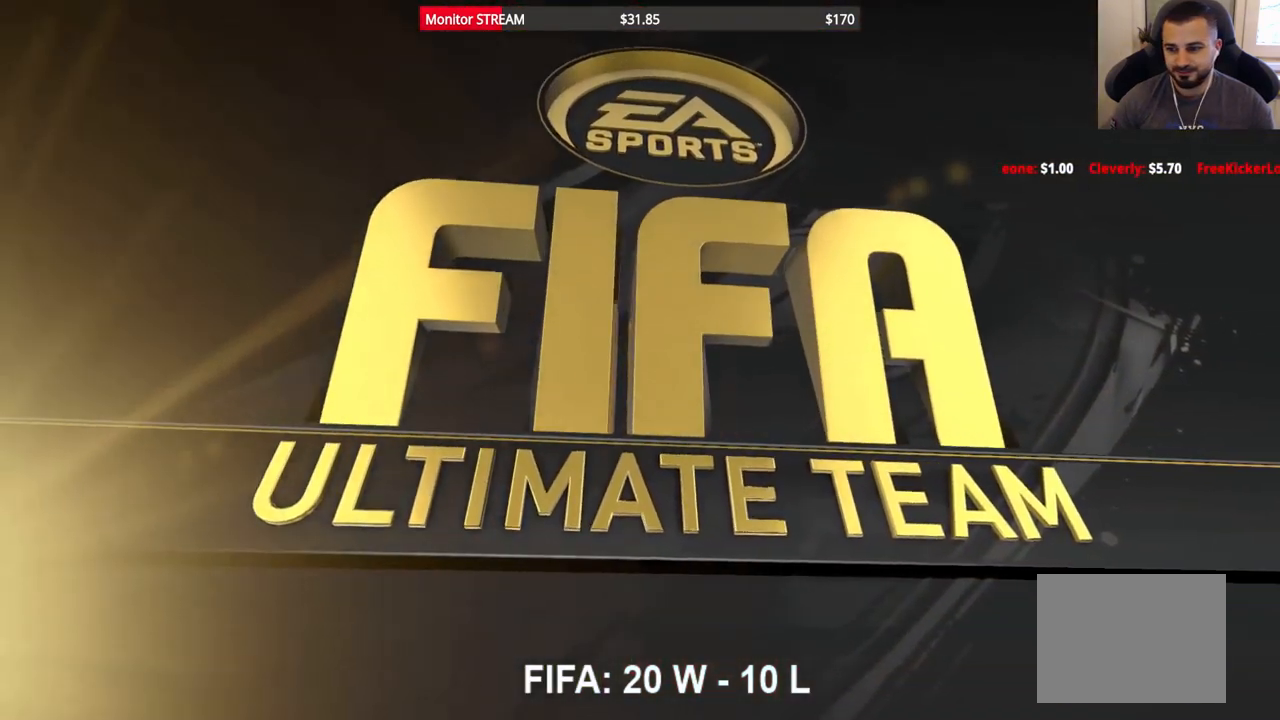
{"buttons": [], "left_stick": "center", "right_stick": "center", "events": []}
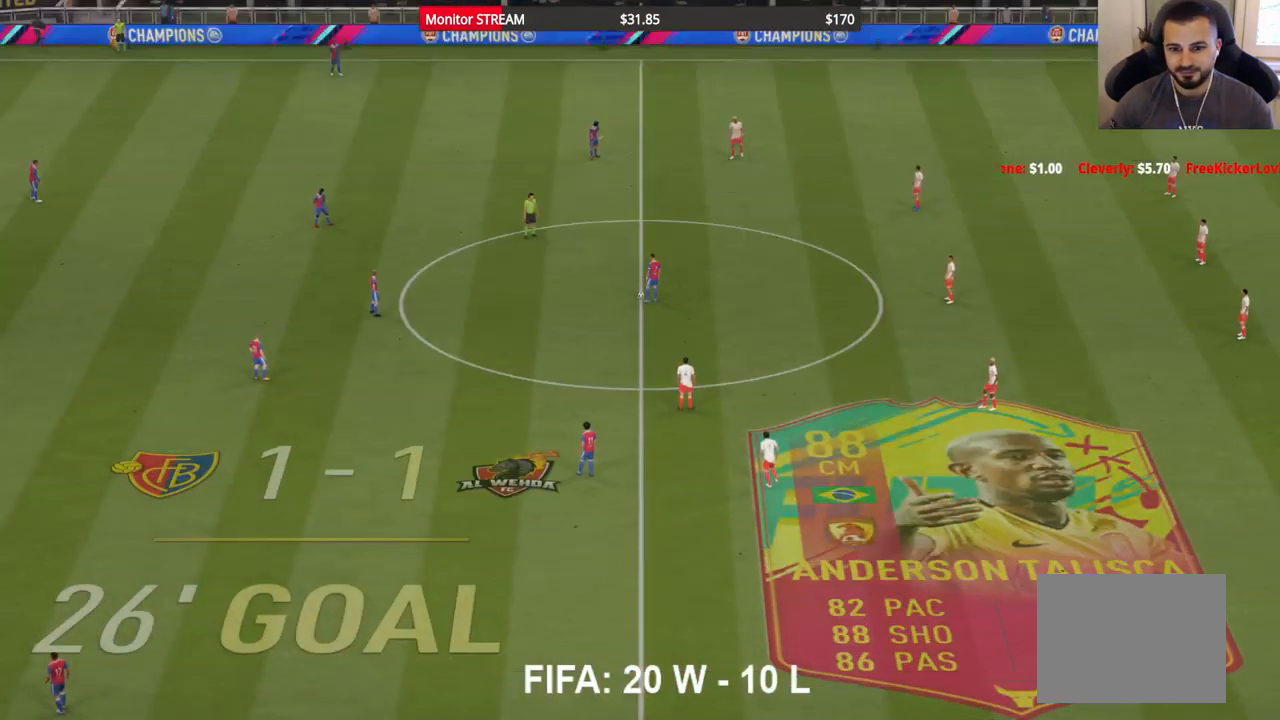
{"buttons": [], "left_stick": "center", "right_stick": "center", "events": [[250, "A", "down"], [317, "A", "up"], [433, "A", "down"], [500, "A", "up"]]}
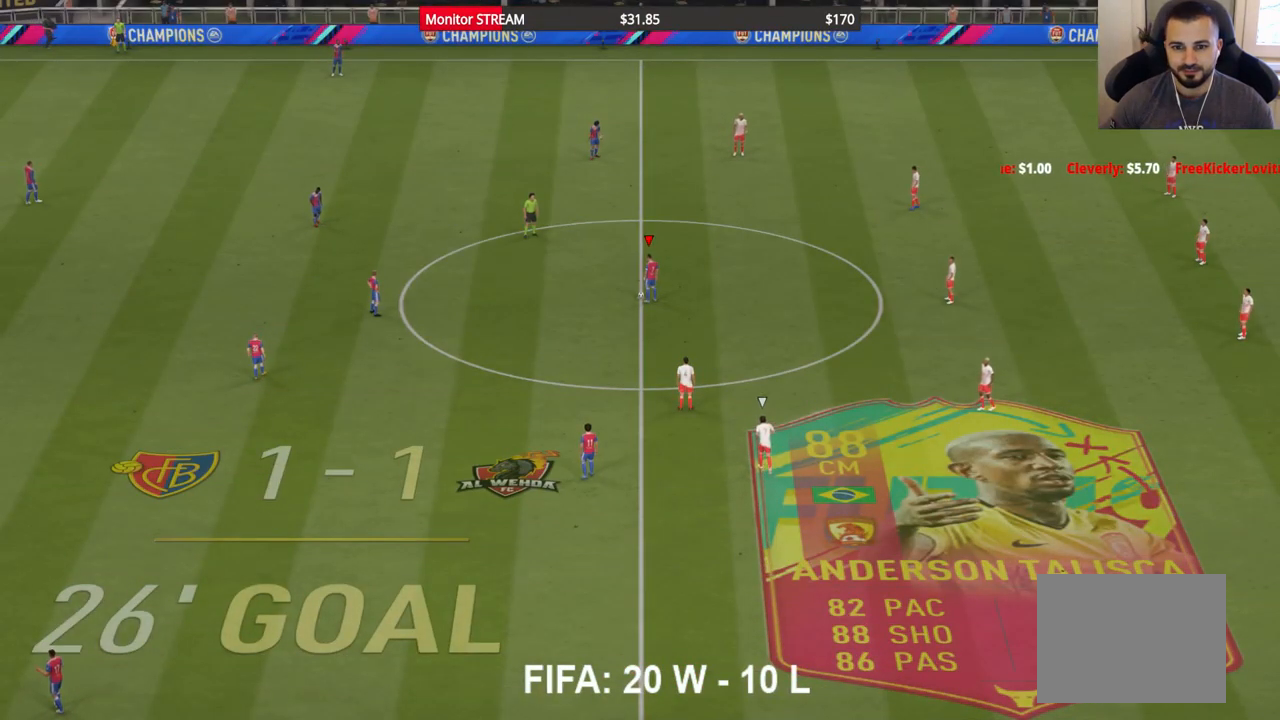
{"buttons": ["A"], "left_stick": "center", "right_stick": "center", "events": [[83, "A", "down"], [133, "A", "up"], [217, "A", "down"], [283, "A", "up"], [383, "A", "down"], [417, "A", "up"], [500, "A", "down"]]}
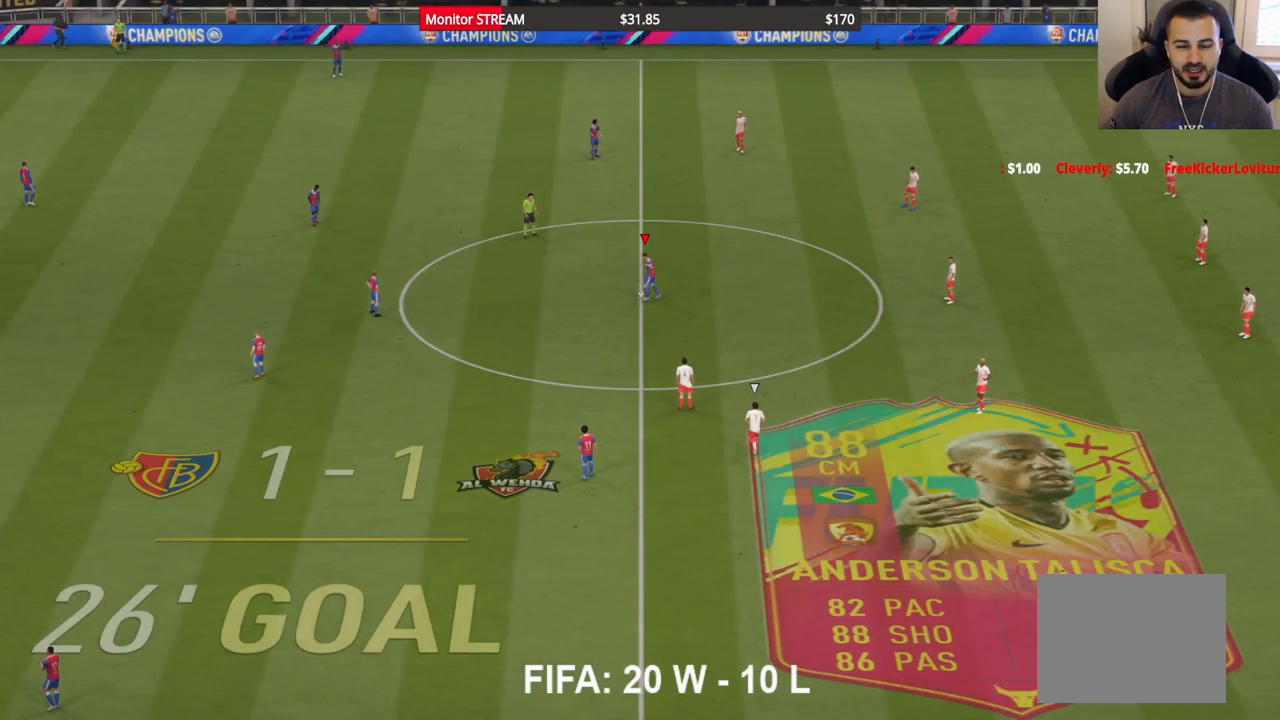
{"buttons": [], "left_stick": "center", "right_stick": "center", "events": [[33, "A", "up"]]}
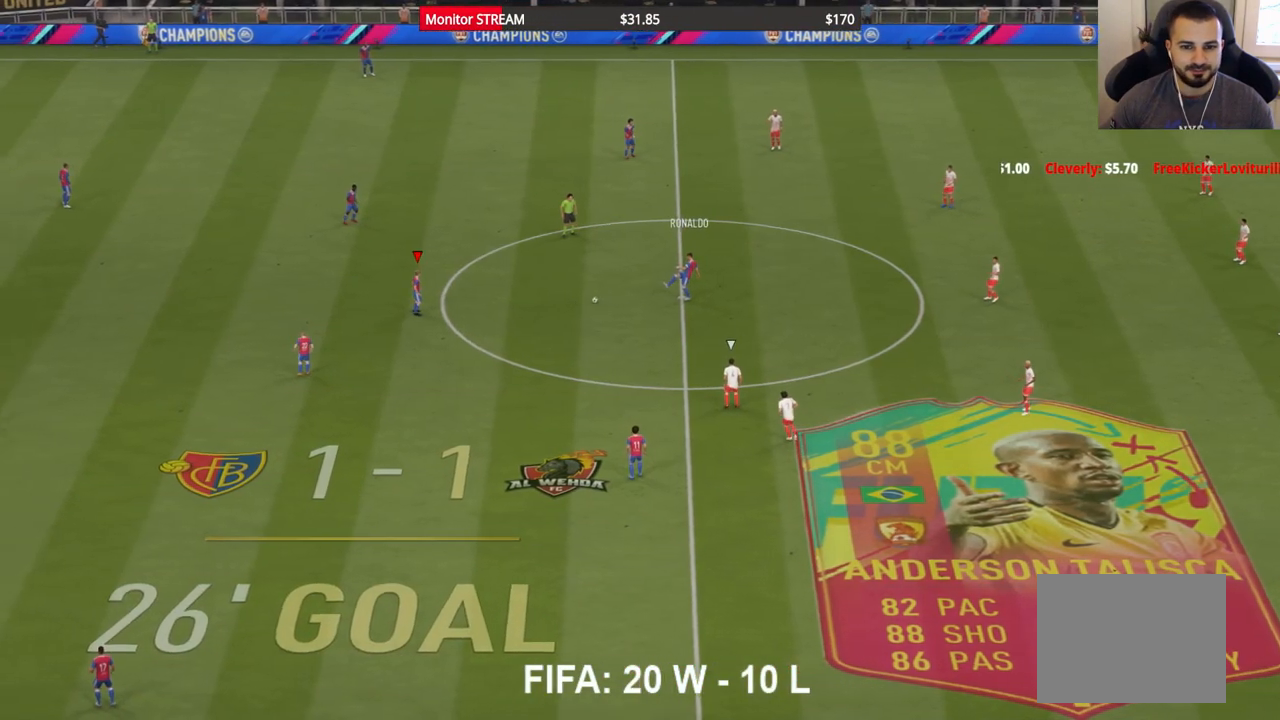
{"buttons": [], "left_stick": "up-right", "right_stick": "center", "events": [[33, "left_stick", "up-right"]]}
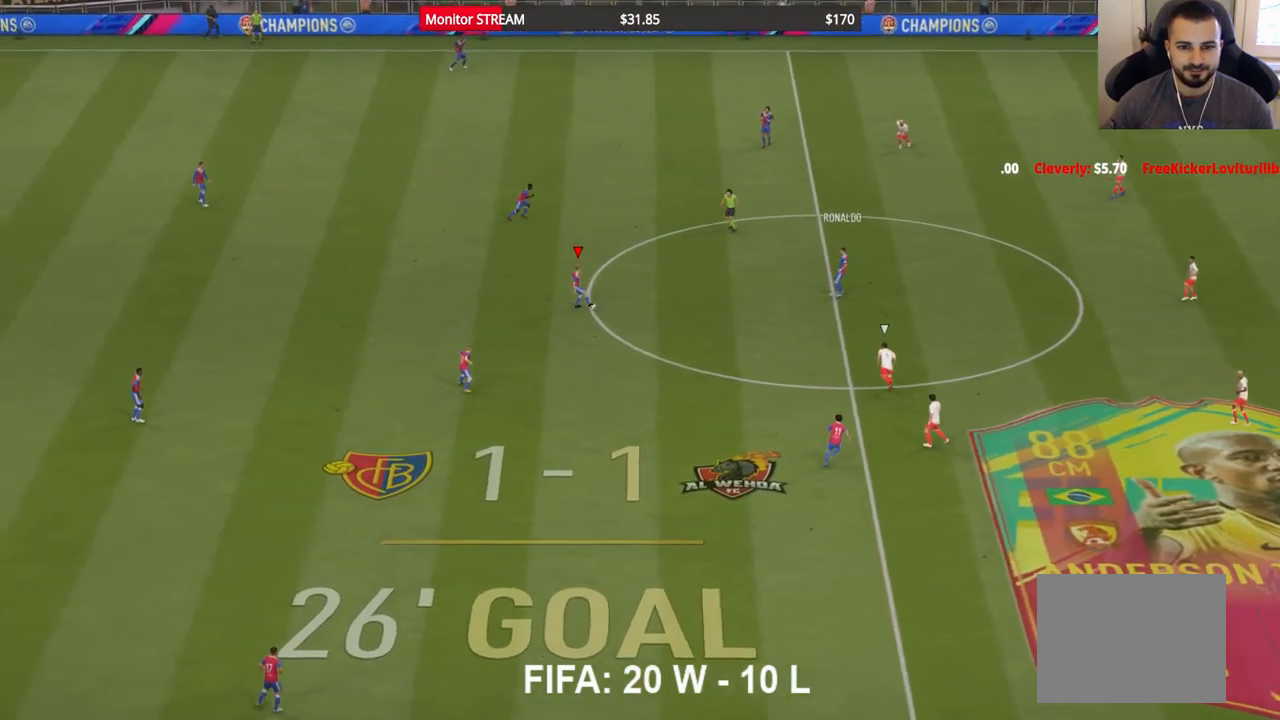
{"buttons": ["R2"], "left_stick": "right", "right_stick": "center", "events": [[183, "R2", "down"], [233, "left_stick", "right"]]}
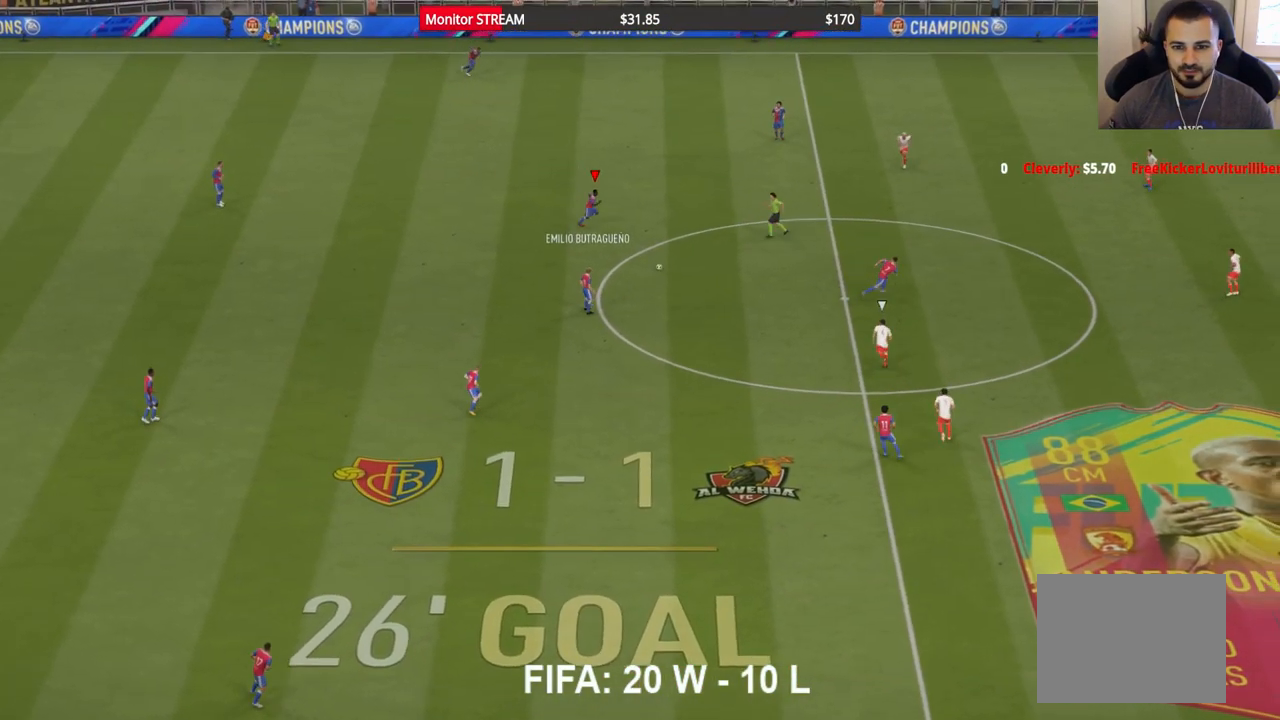
{"buttons": [], "left_stick": "down", "right_stick": "center", "events": [[167, "R2", "up"], [400, "left_stick", "down-right"], [500, "left_stick", "down"]]}
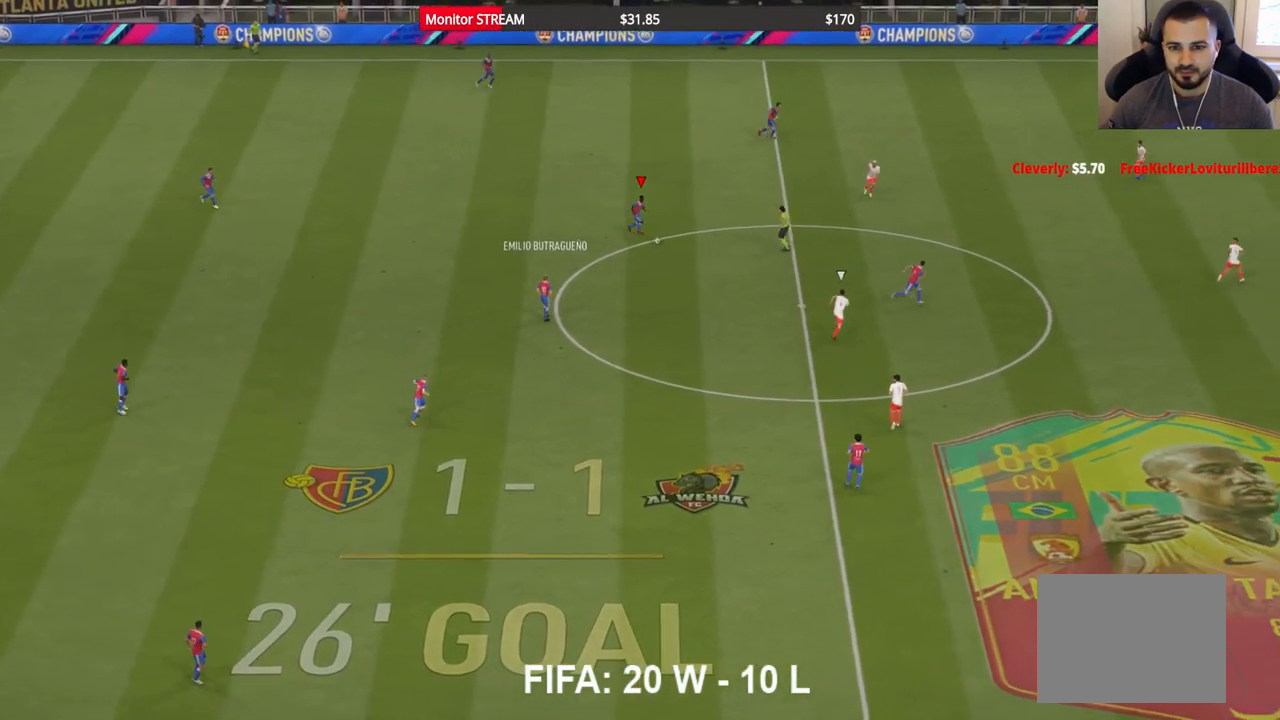
{"buttons": [], "left_stick": "down", "right_stick": "center", "events": [[233, "A", "down"], [367, "A", "up"]]}
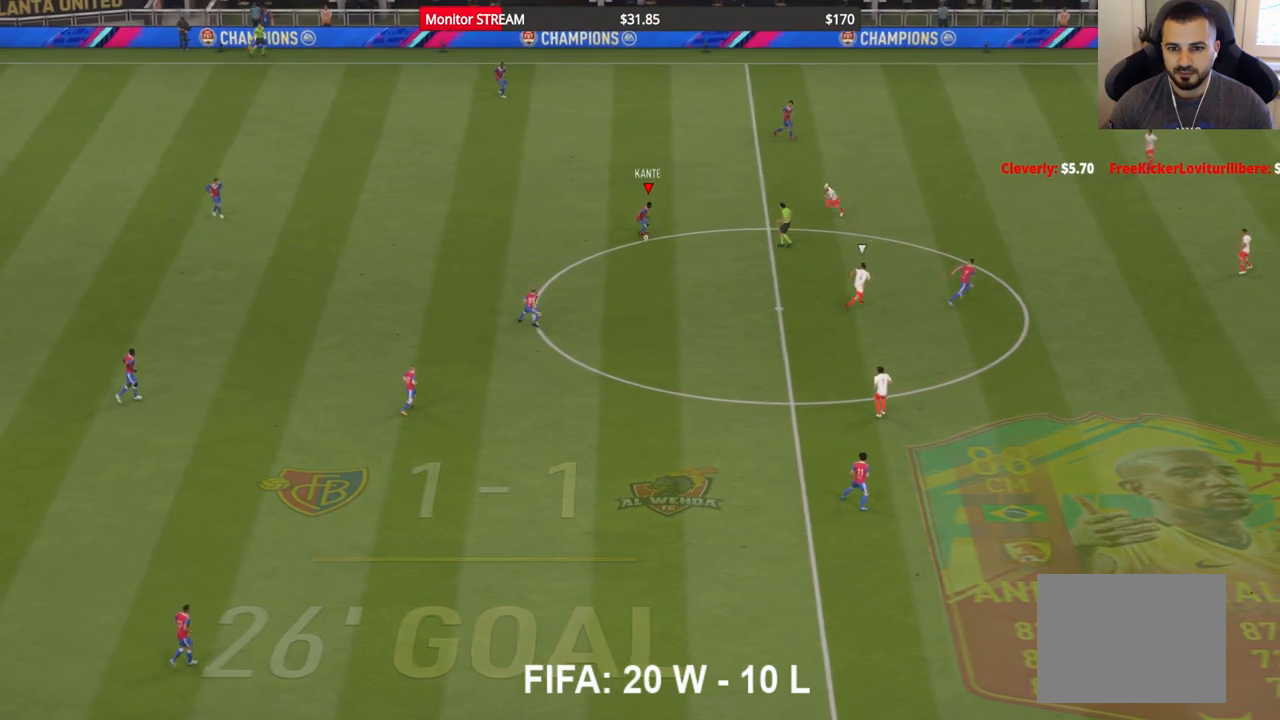
{"buttons": [], "left_stick": "right", "right_stick": "center", "events": [[50, "left_stick", "center"], [467, "left_stick", "right"]]}